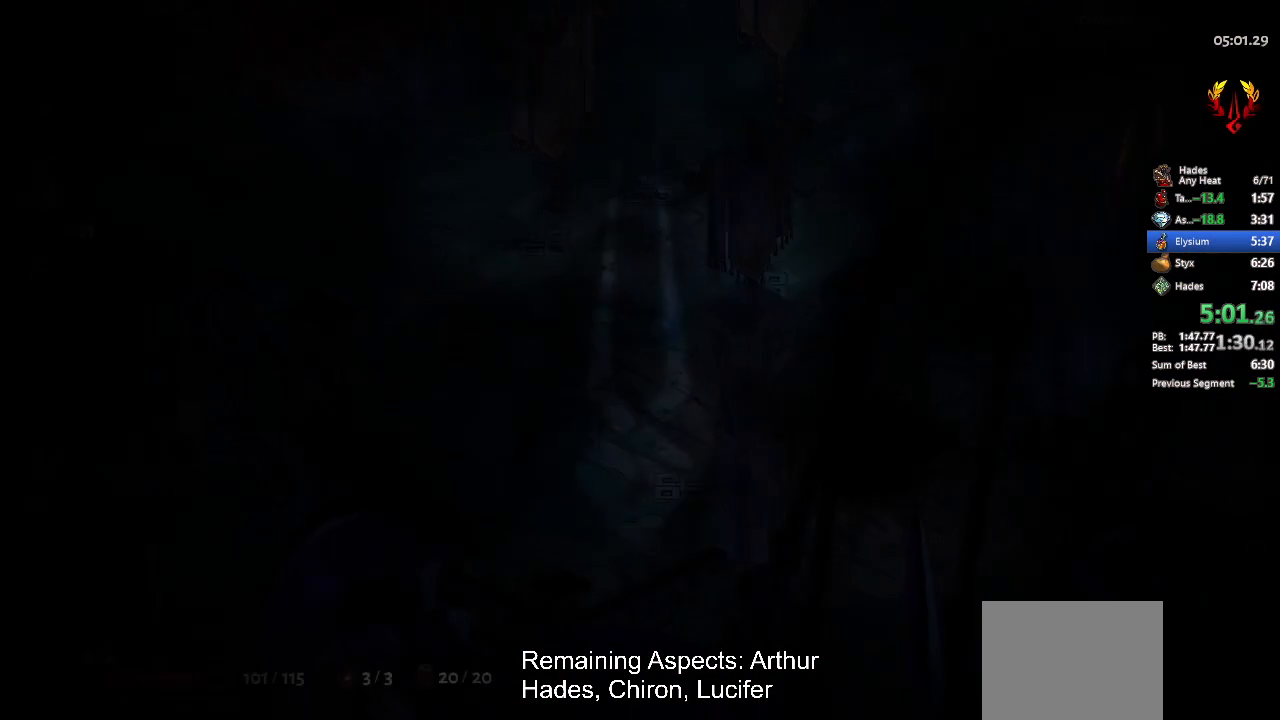
Gameplay with a controller (Xbox layout); each line is a JSON object with the inputs held at the frame after it. "events" lists button and stick changes between this image and that frame as [ms after this image, input, new state], when the widget could be followed in between. Not read: L3 R3 right_stick.
{"buttons": ["A"], "left_stick": "up-right", "events": [[33, "A", "up"], [100, "A", "down"], [167, "A", "up"], [300, "A", "down"], [367, "A", "up"], [467, "A", "down"]]}
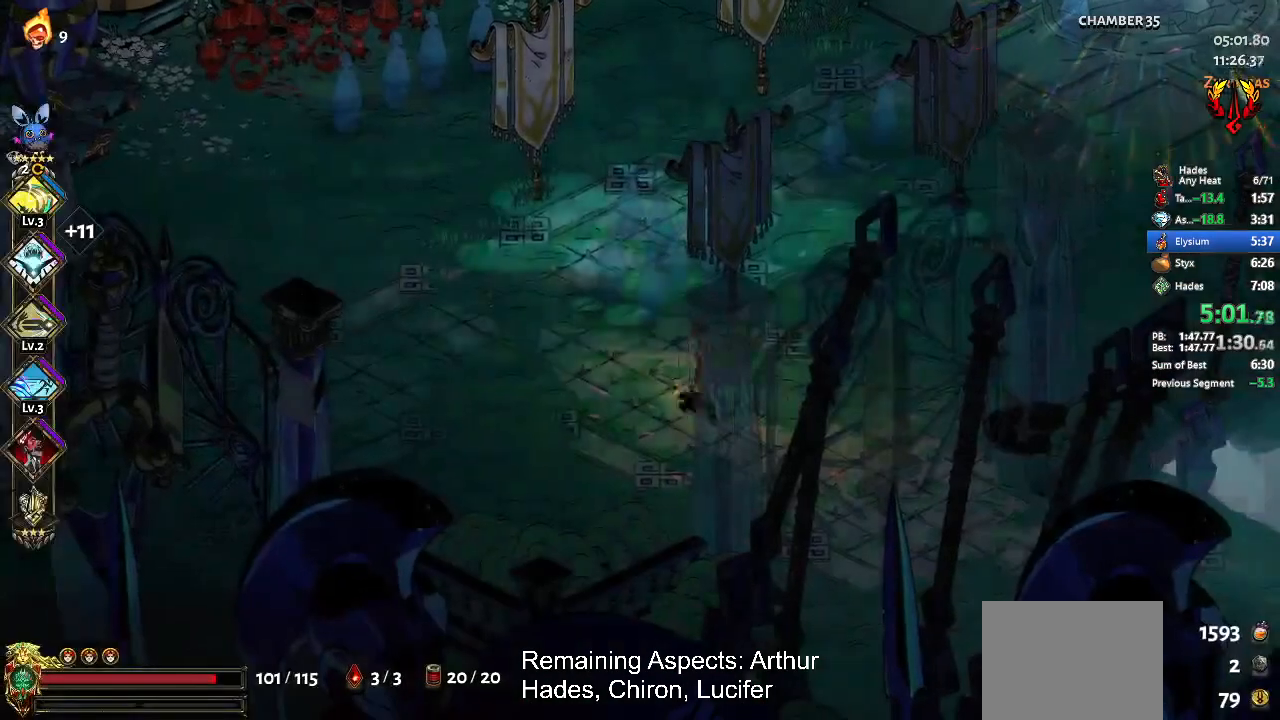
{"buttons": [], "left_stick": "up-right", "events": [[67, "A", "up"], [133, "A", "down"], [233, "A", "up"], [300, "A", "down"], [467, "A", "up"]]}
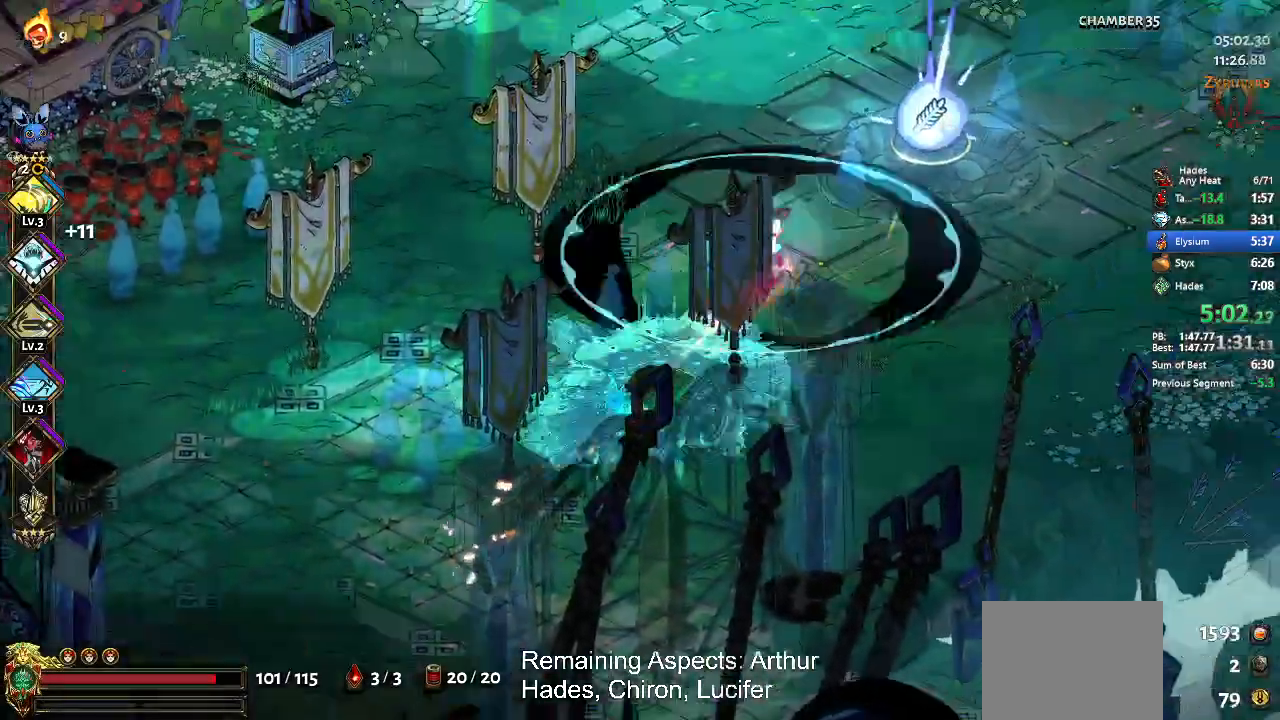
{"buttons": [], "left_stick": "up-right", "events": [[267, "R1", "down"], [500, "R1", "up"]]}
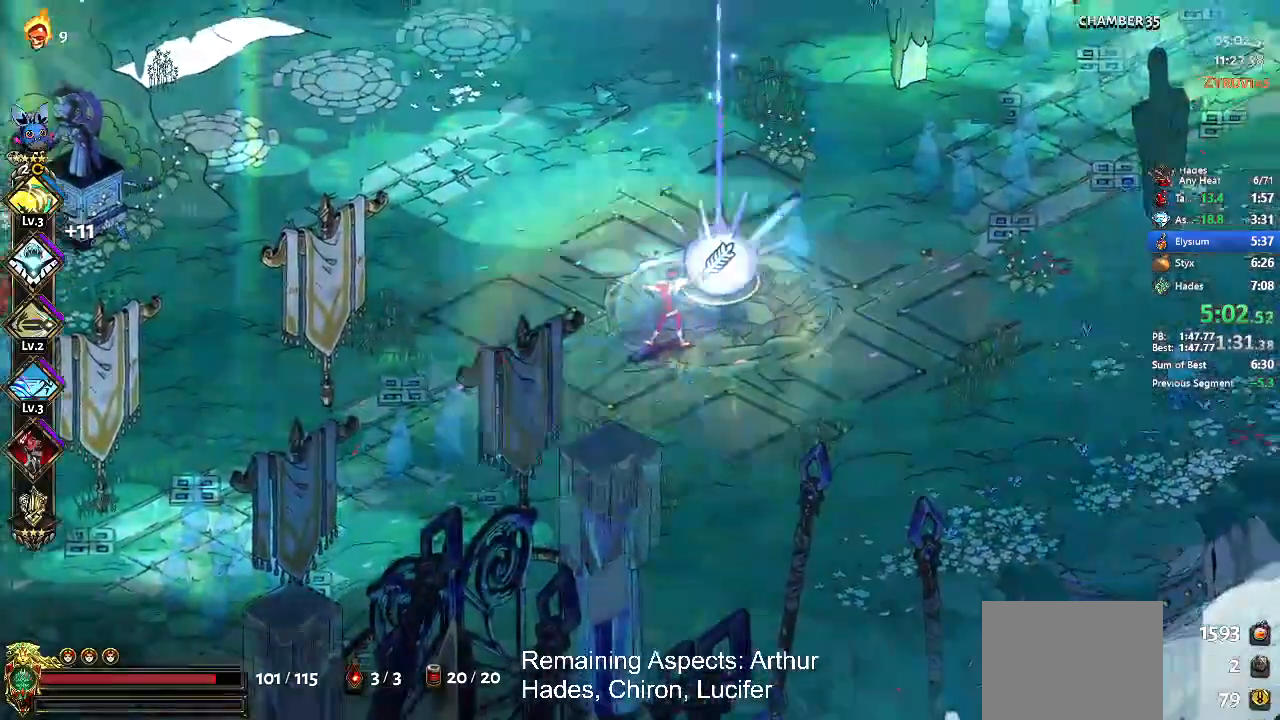
{"buttons": [], "left_stick": "center", "events": [[33, "left_stick", "center"]]}
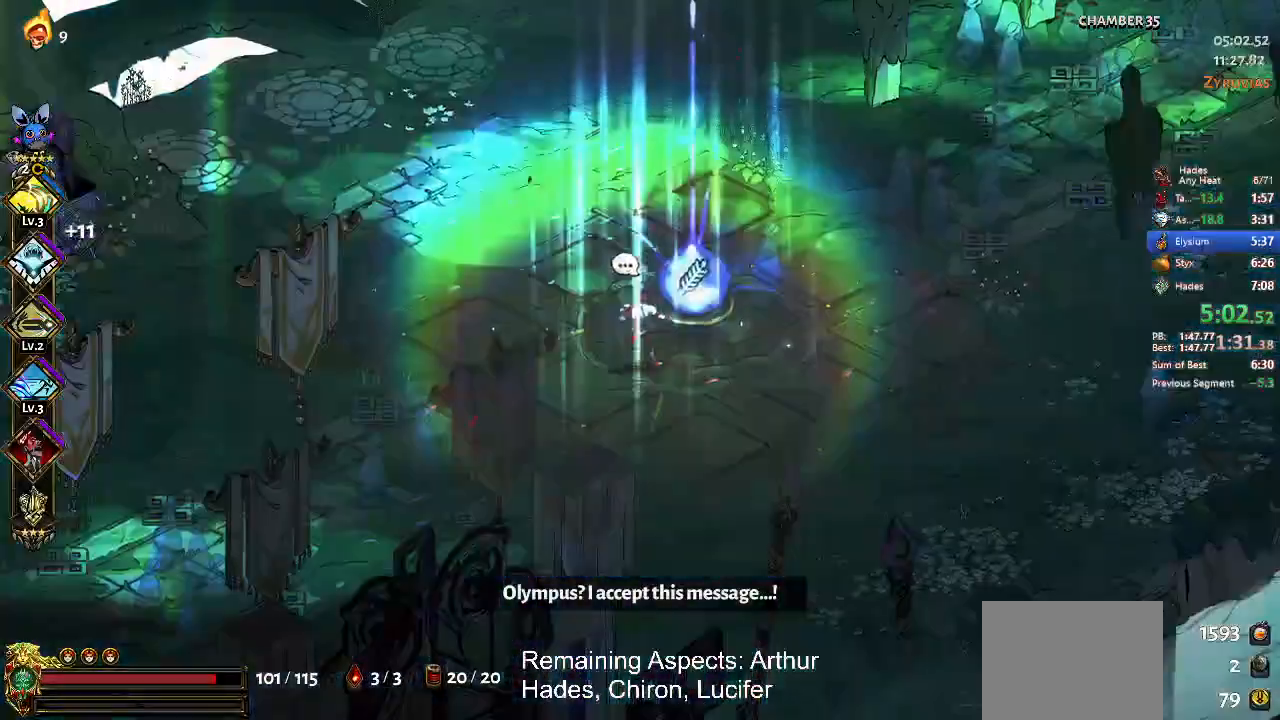
{"buttons": [], "left_stick": "center", "events": []}
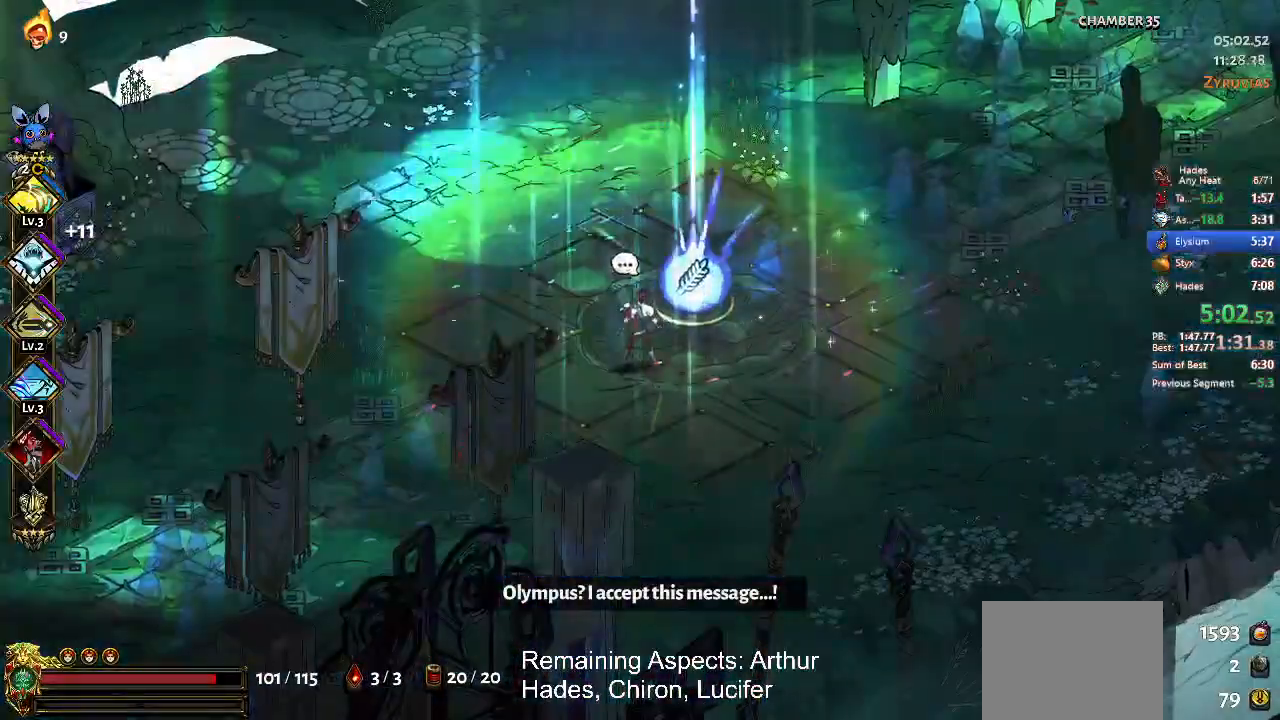
{"buttons": [], "left_stick": "center", "events": []}
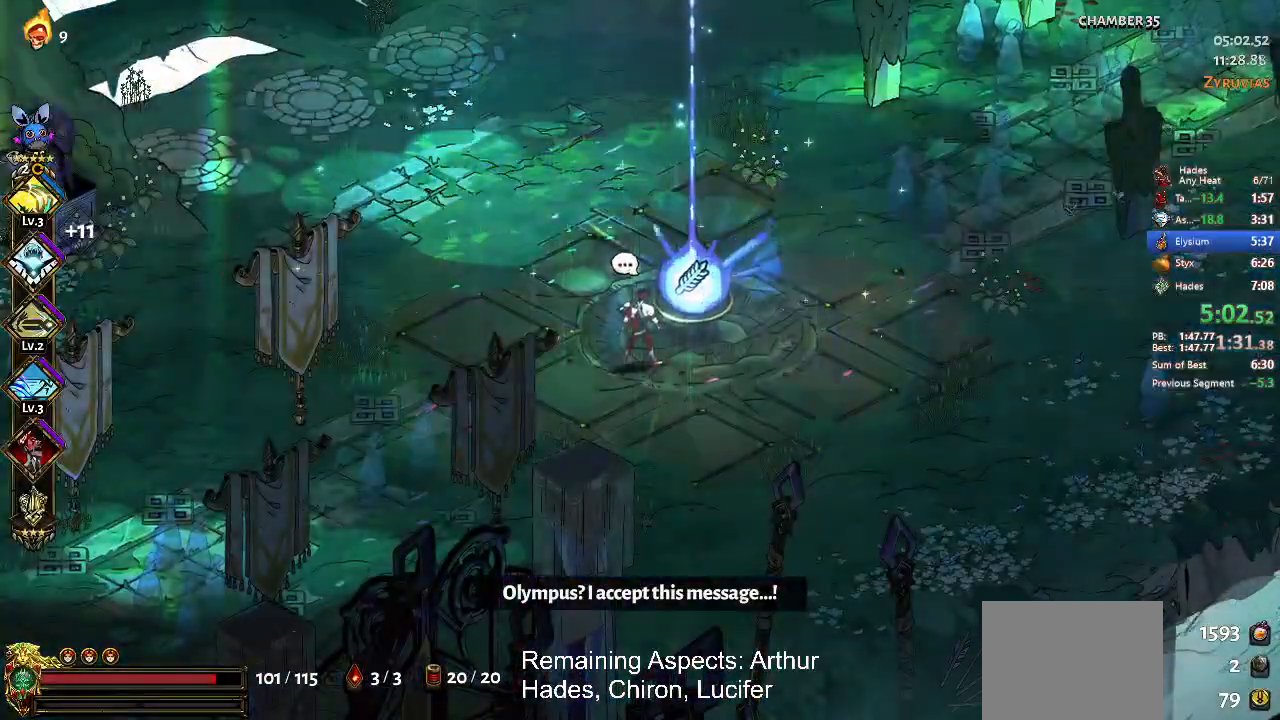
{"buttons": [], "left_stick": "center", "events": []}
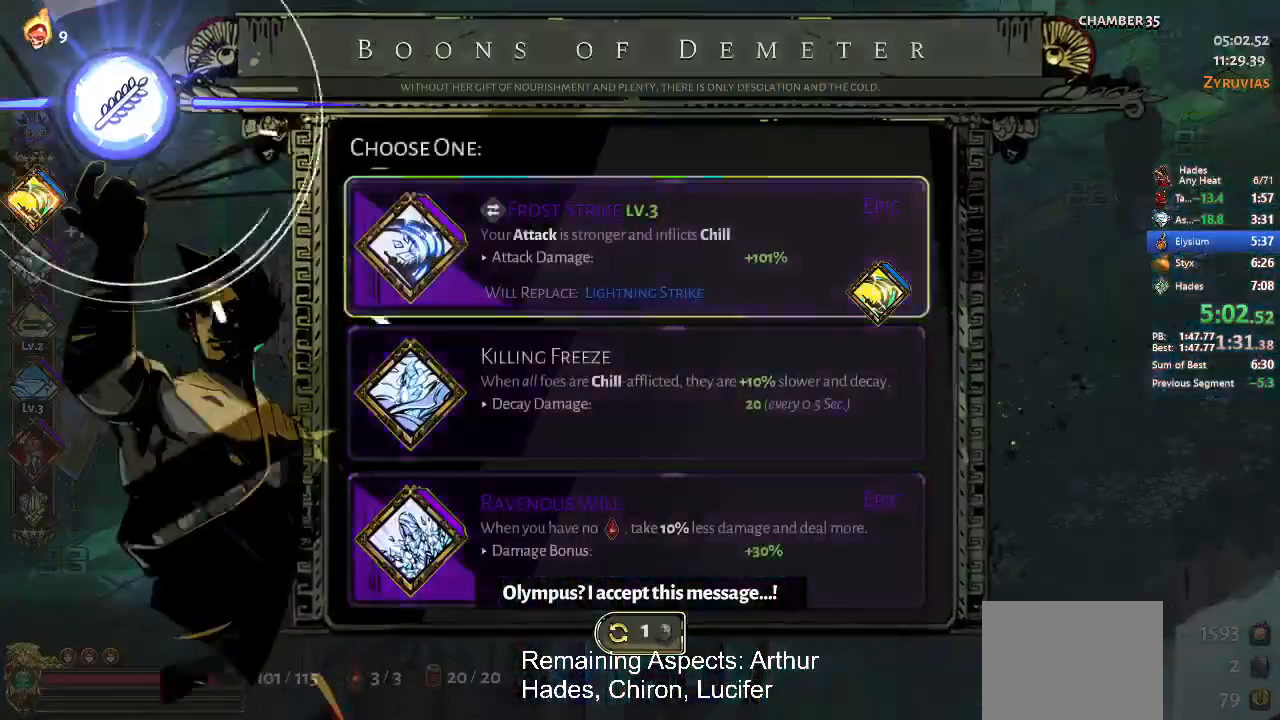
{"buttons": [], "left_stick": "center", "events": []}
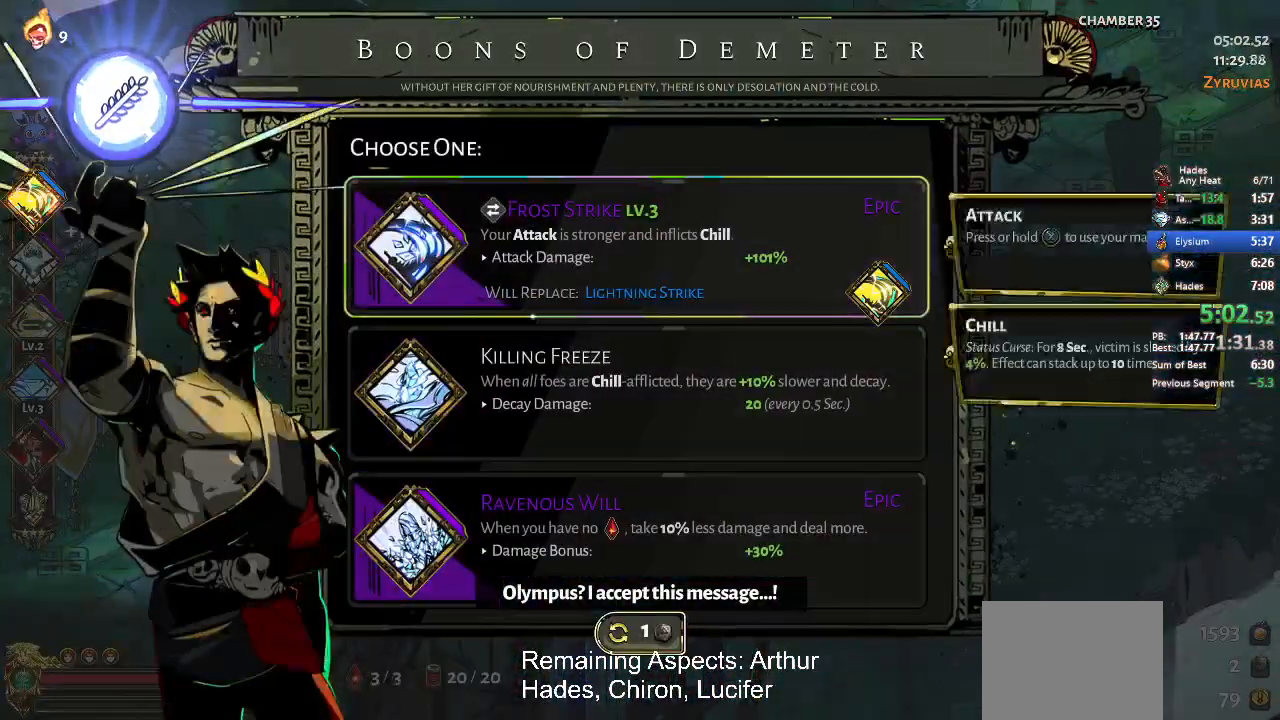
{"buttons": [], "left_stick": "center", "events": [[100, "DPAD_DOWN", "down"], [333, "DPAD_DOWN", "up"], [433, "A", "down"], [500, "A", "up"]]}
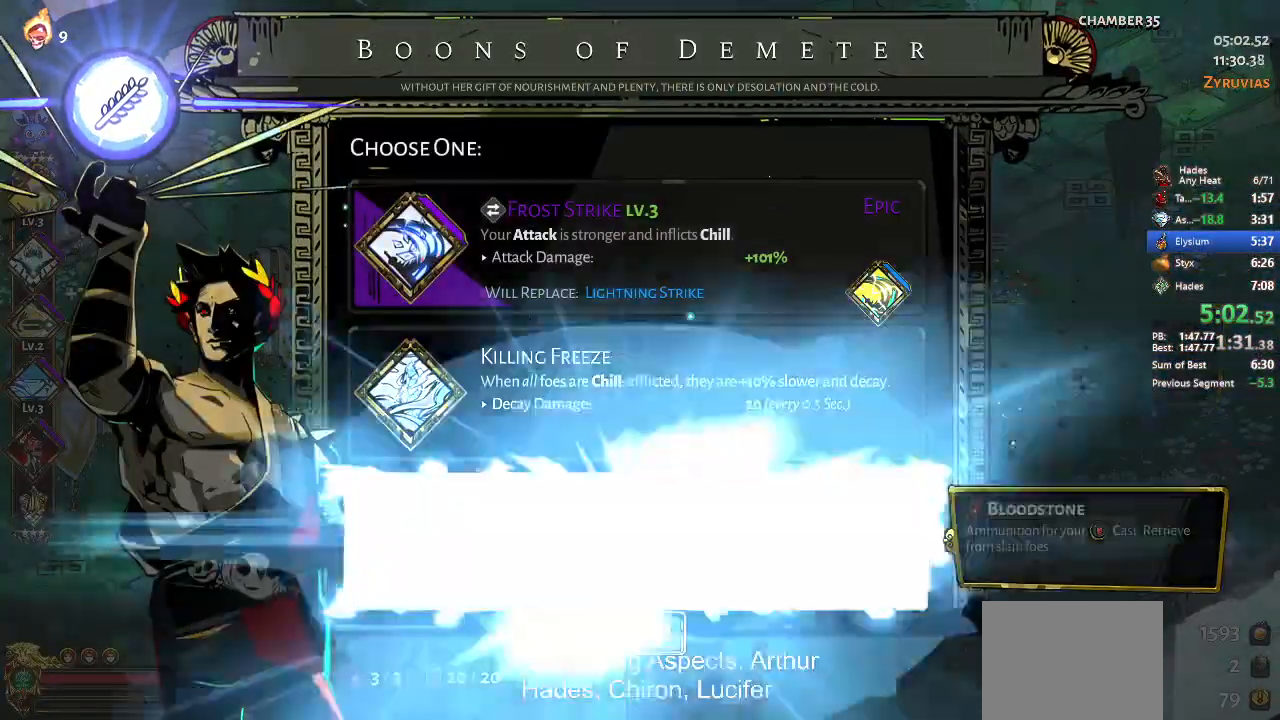
{"buttons": [], "left_stick": "right", "events": [[33, "left_stick", "right"], [133, "A", "down"], [200, "A", "up"], [233, "A", "down"], [333, "A", "up"], [400, "A", "down"], [500, "A", "up"]]}
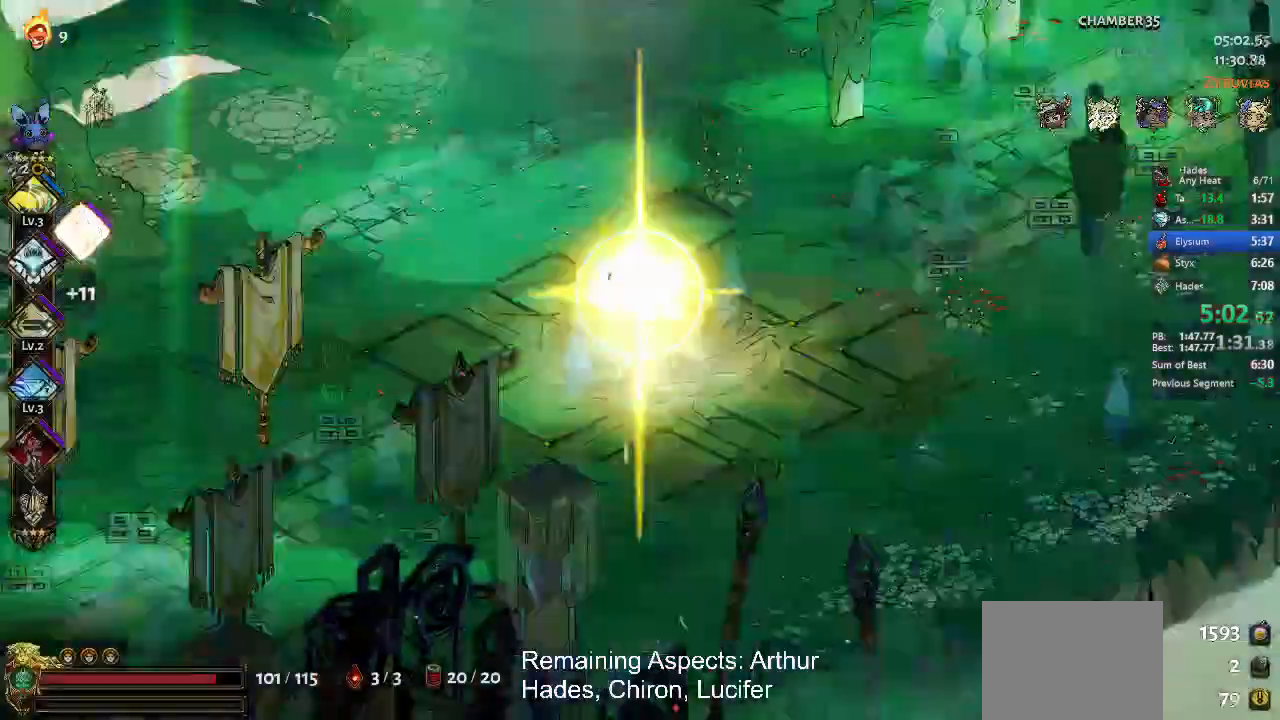
{"buttons": [], "left_stick": "up-right"}
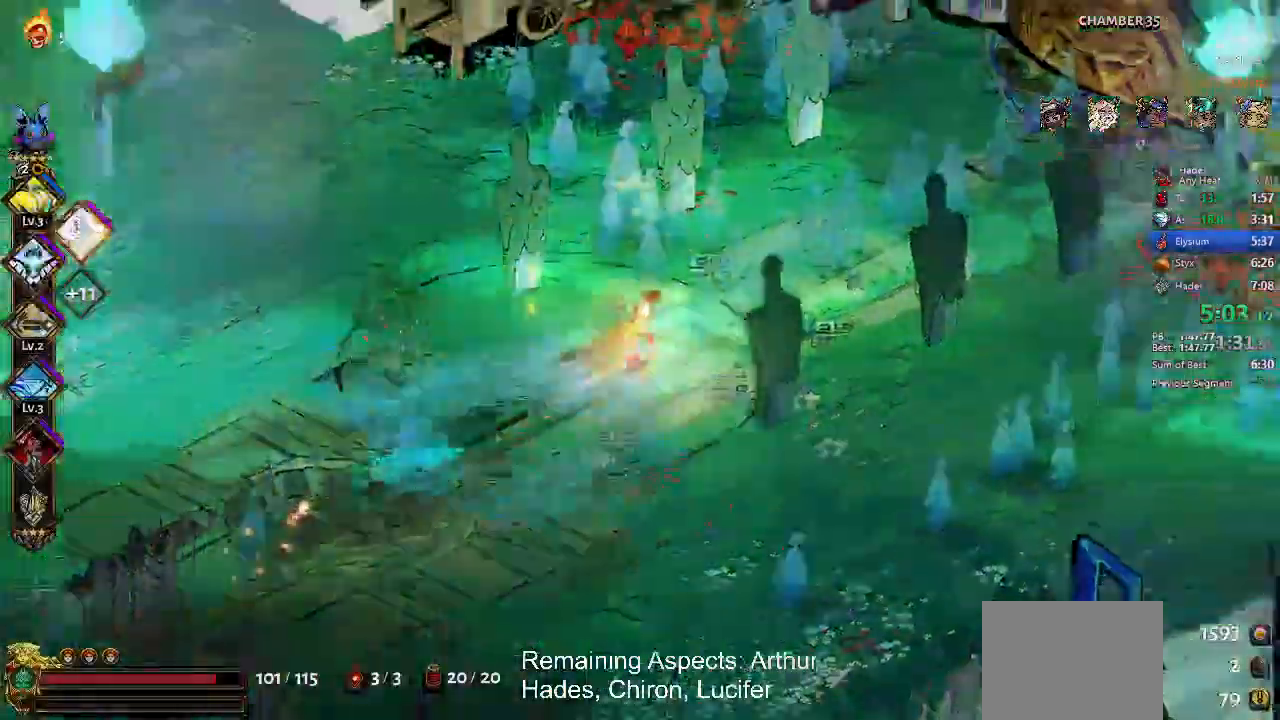
{"buttons": [], "left_stick": "up-right", "events": [[167, "A", "down"], [233, "A", "up"], [267, "A", "down"], [400, "A", "up"]]}
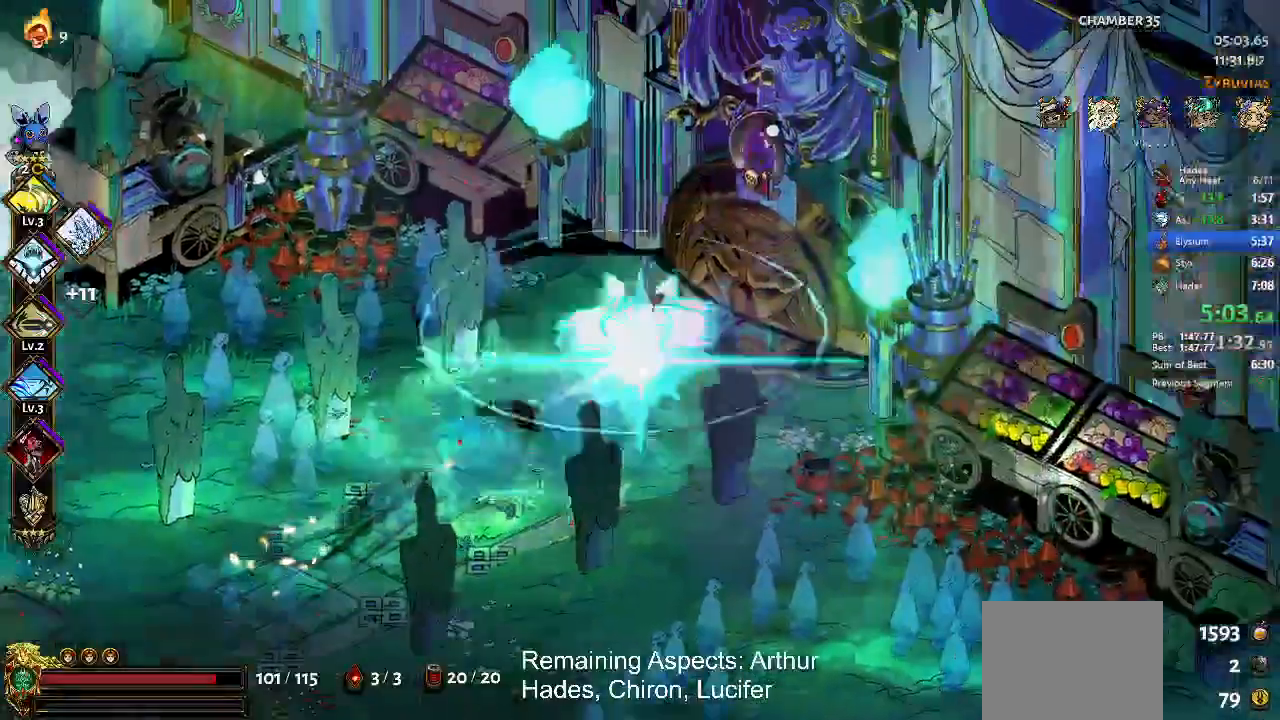
{"buttons": [], "left_stick": "center", "events": [[100, "R1", "down"], [133, "R1", "up"], [233, "R1", "down"], [300, "R1", "up"], [367, "left_stick", "center"]]}